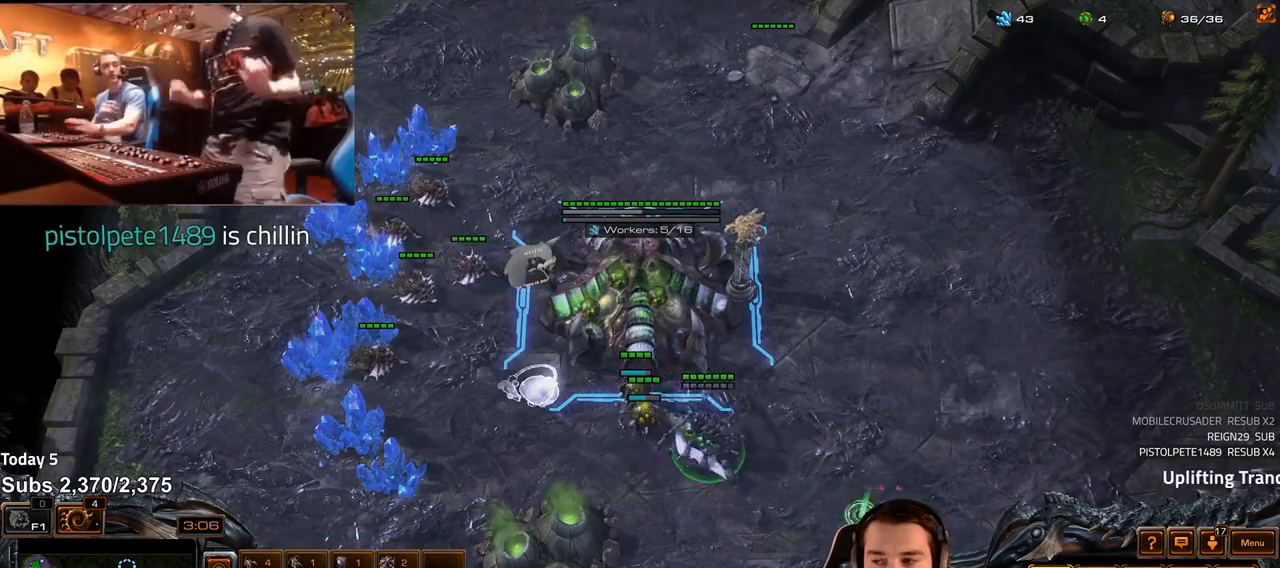
Gameplay with keyboard; each line is a JSON object with the keys held at the frame after it. "events" lists presses ("down") and releases ("up") of "1", "2", "3", "4", "5", "6", "a", "alt", "b", "c", "caps_lock", "ctrl", "d", "e", "escape", "f", "f1", "f2", "f3", "f4", "f5", "f6", "g", "q", "r", "s", "shift", "space", "super", "t", "tab", "tilde", "v", "w", "x" and "z" between this image and that frame as [ms after this image, input, new state], when the widget could be followed in between. No other keys are recorded. Mouse input is not recorded.
{"keys": ["f2"], "events": [[33, "f3", "down"], [67, "f2", "up"], [83, "f3", "up"], [183, "4", "down"], [217, "4", "up"], [267, "f2", "down"], [300, "f3", "down"], [333, "f2", "up"], [367, "f3", "up"], [433, "4", "down"], [483, "f2", "down"], [500, "4", "up"]]}
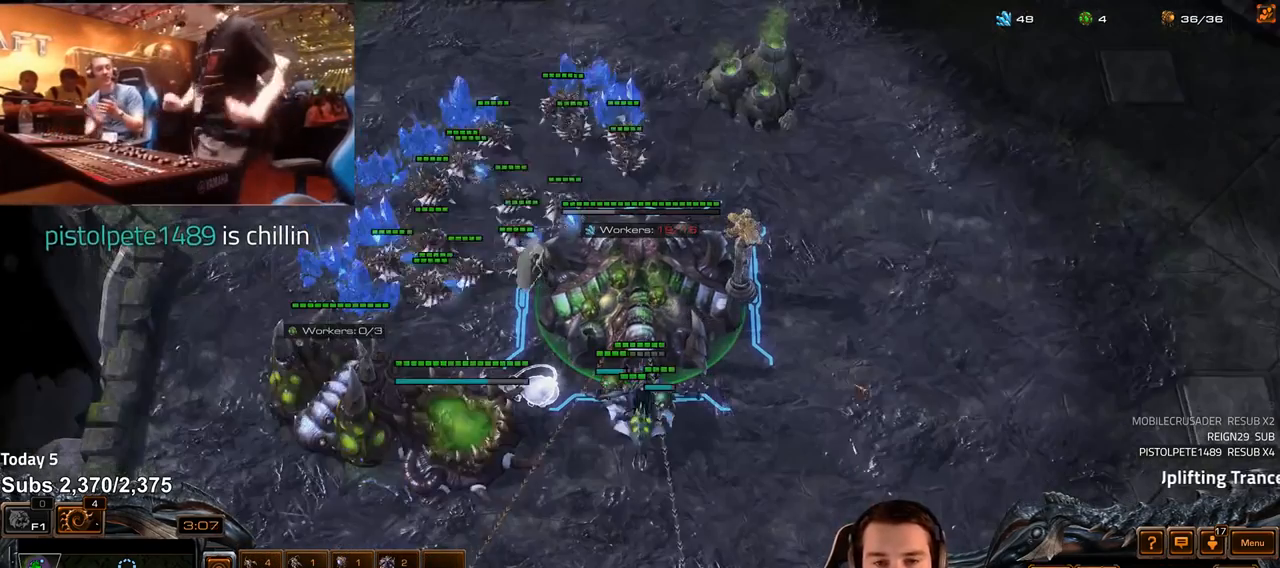
{"keys": [], "events": [[83, "4", "down"], [100, "f2", "up"], [233, "4", "up"], [250, "1", "down"], [317, "4", "down"], [383, "1", "up"], [383, "4", "up"], [450, "4", "down"], [500, "4", "up"]]}
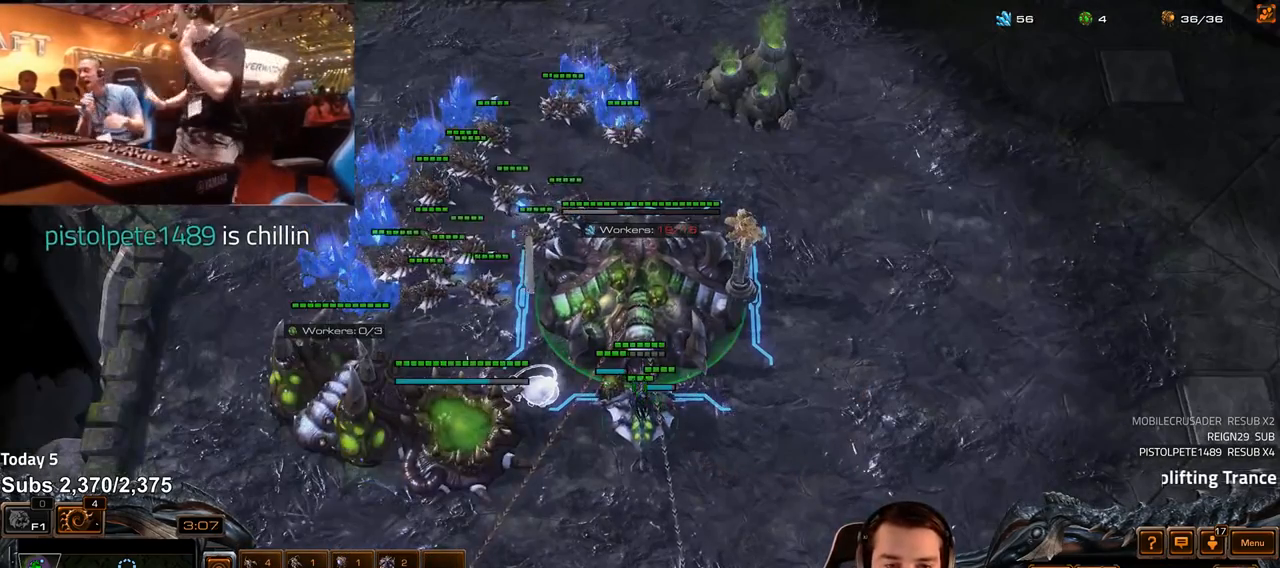
{"keys": ["v"], "events": [[50, "4", "down"], [117, "4", "up"], [183, "s", "down"], [267, "v", "down"], [300, "s", "up"], [350, "v", "up"], [467, "v", "down"]]}
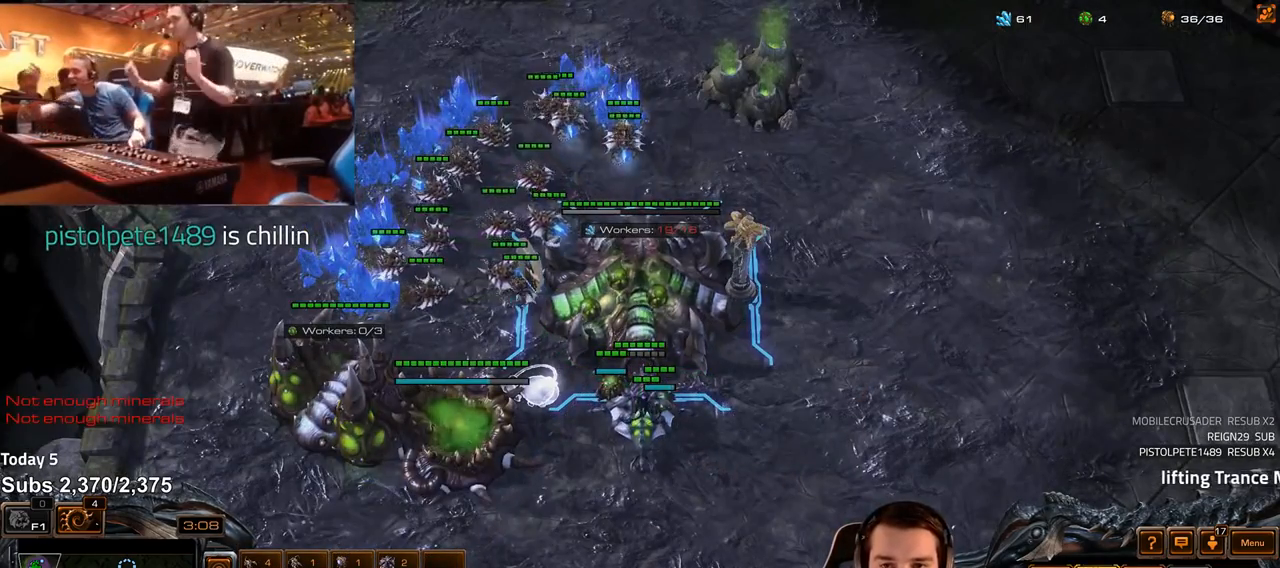
{"keys": ["1"], "events": [[17, "v", "up"], [100, "v", "down"], [133, "v", "up"], [333, "1", "down"], [400, "1", "up"], [500, "1", "down"]]}
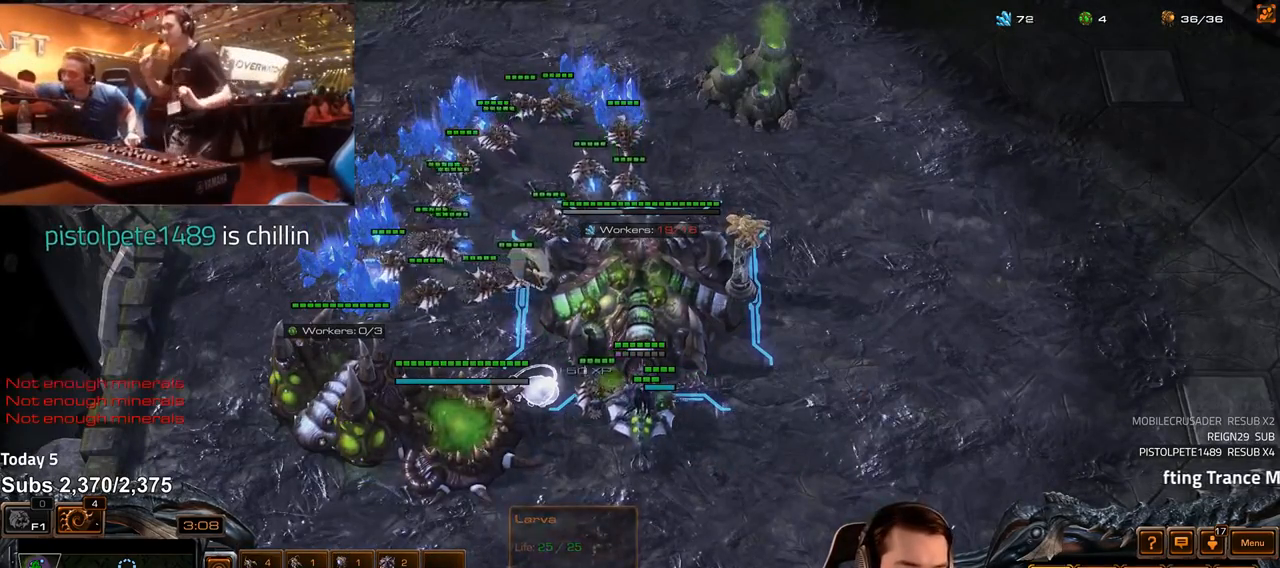
{"keys": [], "events": [[50, "1", "up"], [183, "4", "down"], [233, "4", "up"]]}
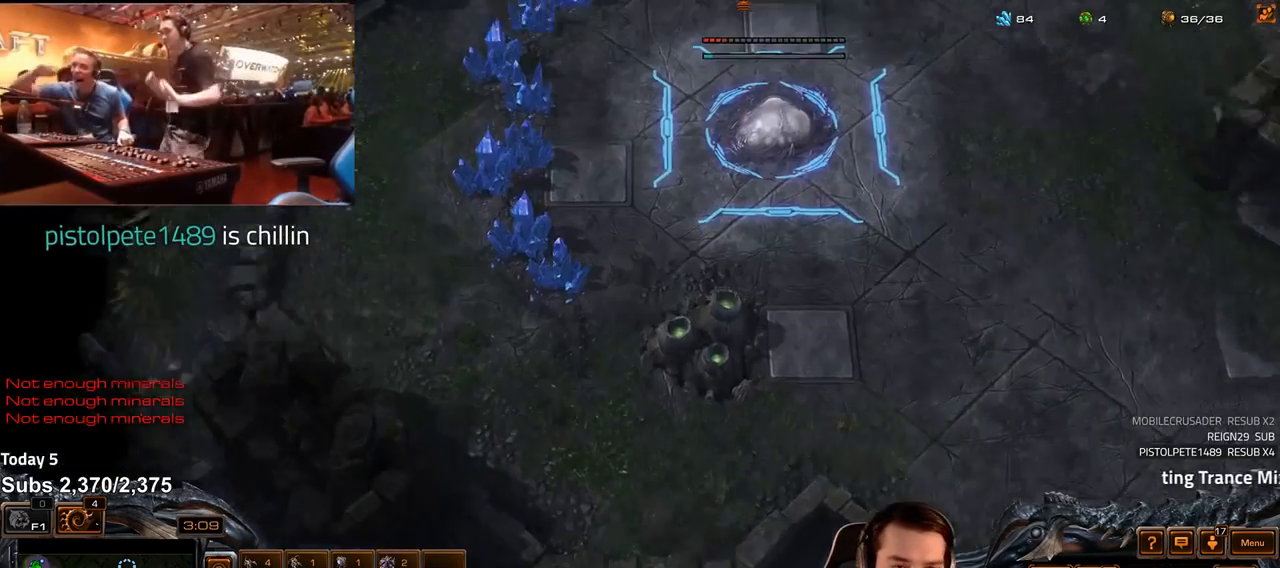
{"keys": []}
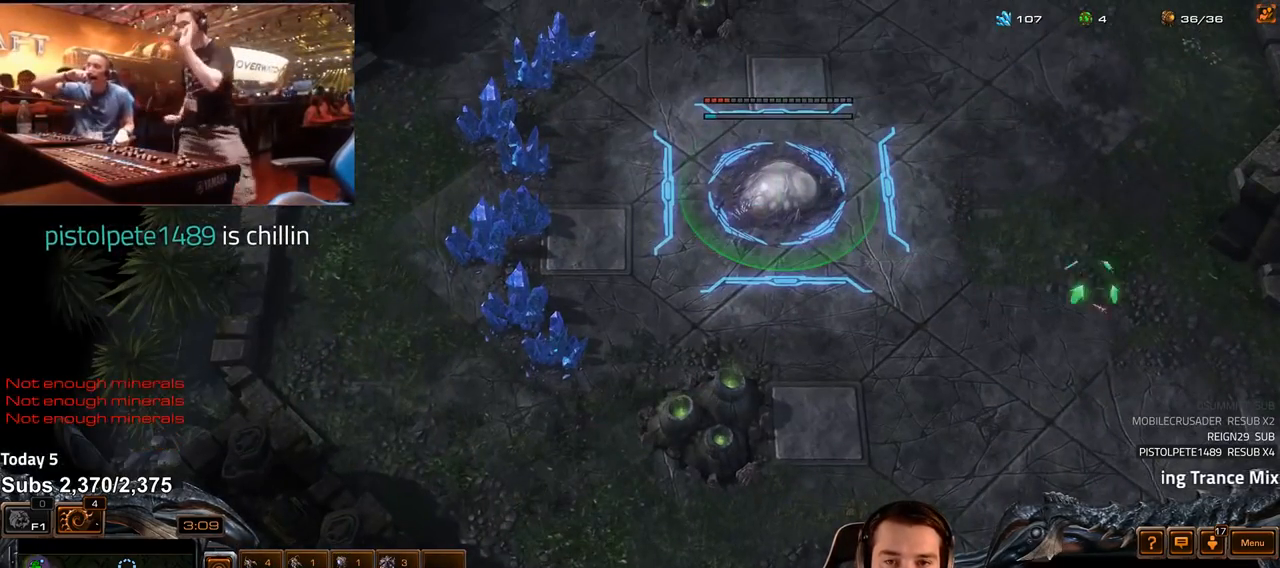
{"keys": ["g"], "events": [[350, "g", "down"], [417, "g", "up"], [500, "g", "down"]]}
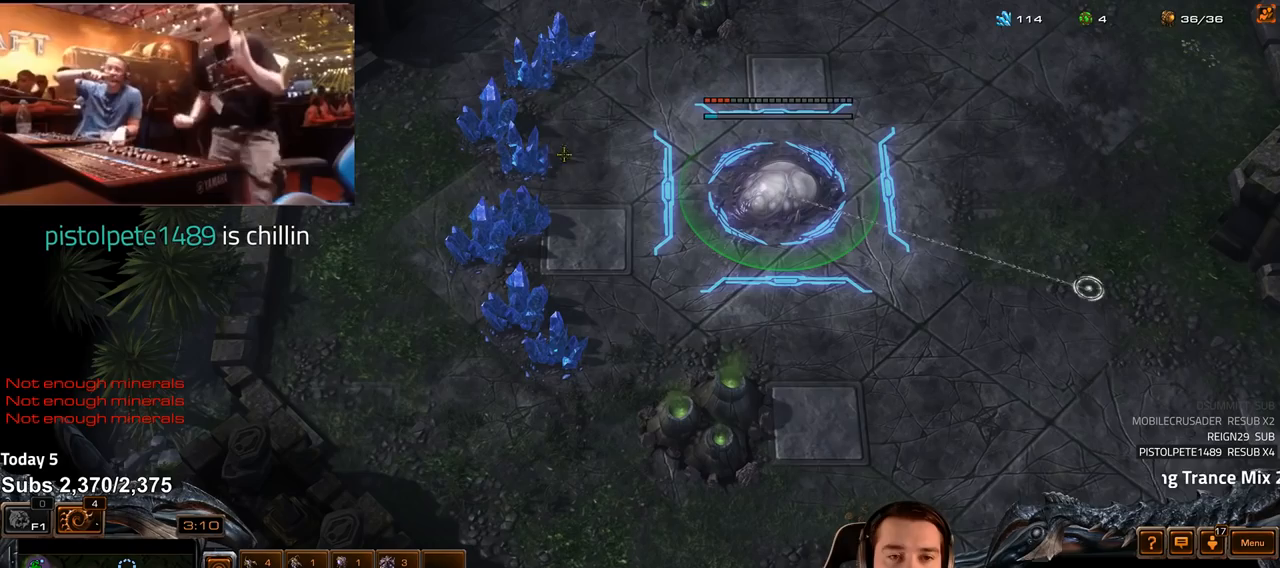
{"keys": ["4"], "events": [[50, "g", "up"], [317, "g", "down"], [367, "g", "up"], [500, "4", "down"]]}
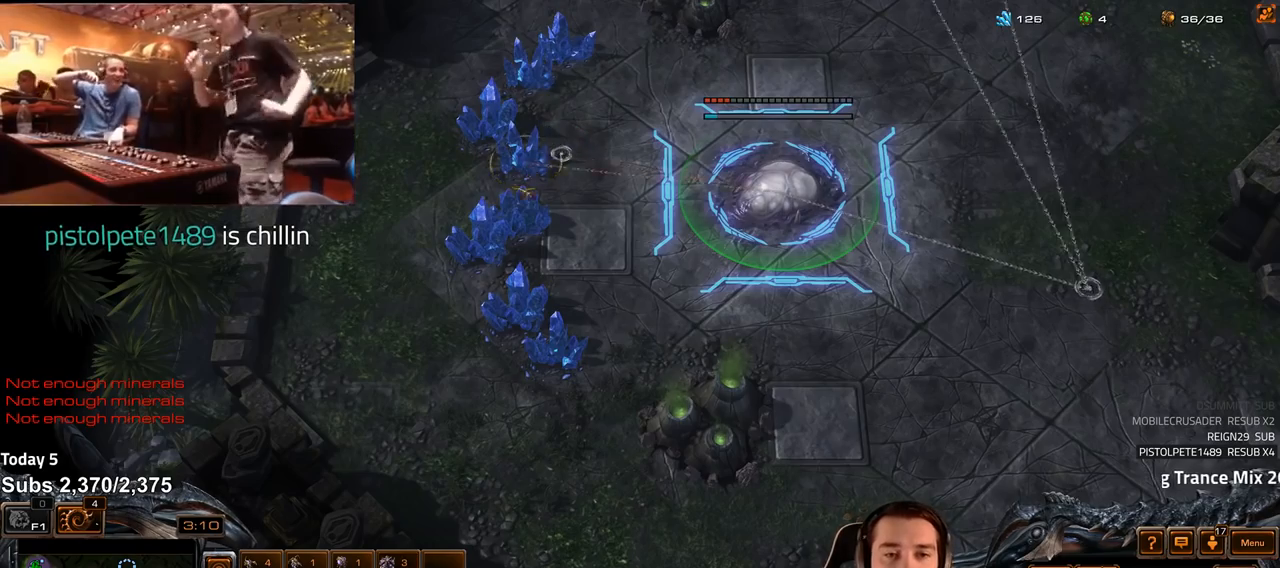
{"keys": ["f3"]}
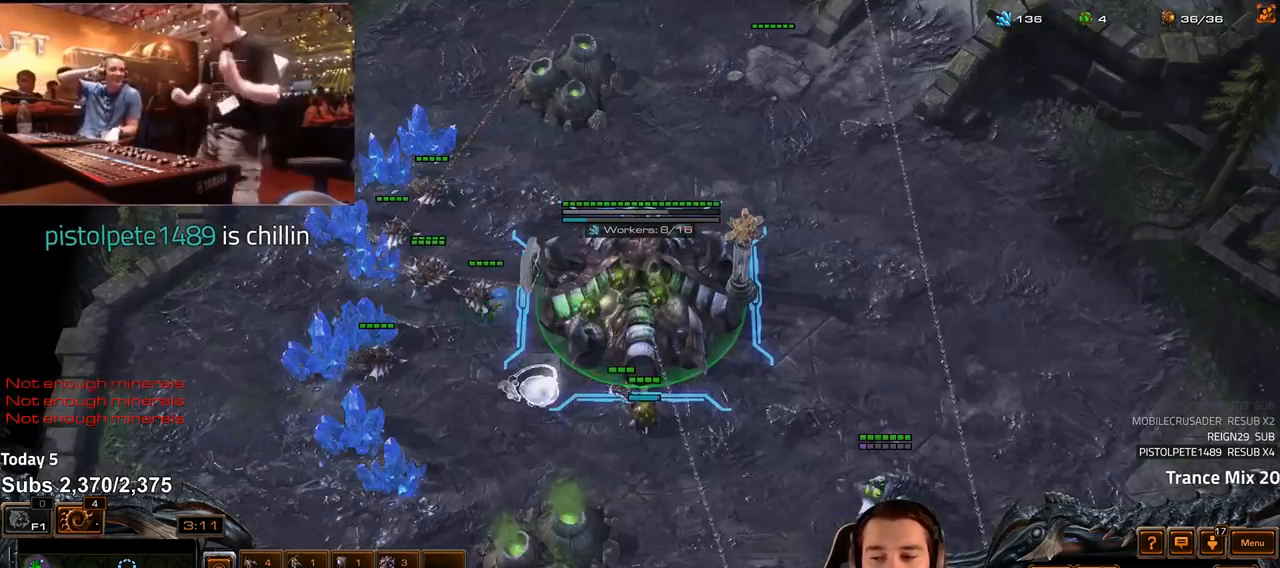
{"keys": ["1"], "events": [[17, "f3", "up"], [100, "4", "down"], [150, "4", "up"], [200, "1", "down"], [300, "1", "up"], [350, "1", "down"], [417, "1", "up"], [500, "1", "down"]]}
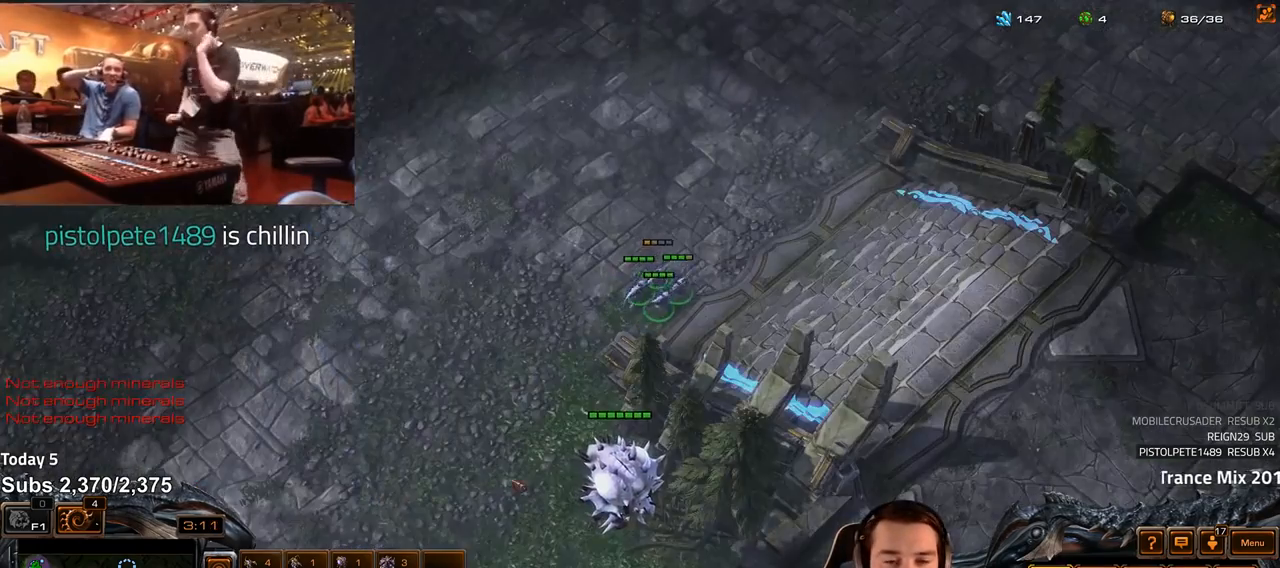
{"keys": [], "events": [[50, "1", "up"], [133, "1", "down"], [183, "1", "up"]]}
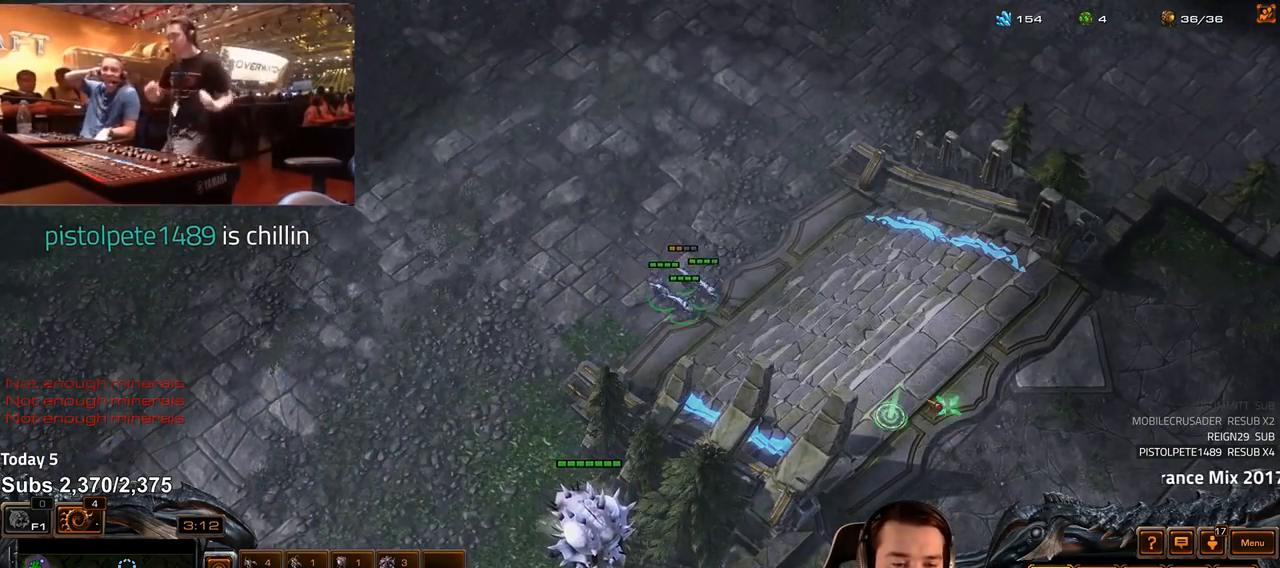
{"keys": [], "events": [[117, "ctrl", "down"], [133, "1", "down"], [233, "1", "up"], [233, "ctrl", "up"], [350, "1", "down"], [350, "ctrl", "down"], [400, "ctrl", "up"], [417, "1", "up"]]}
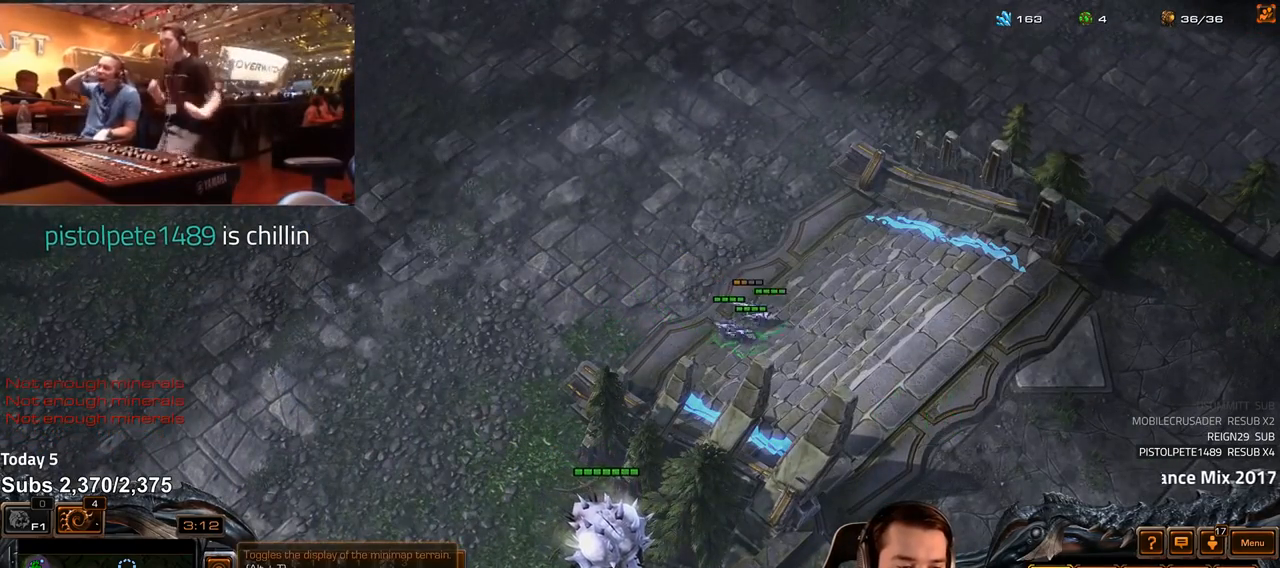
{"keys": ["shift"], "events": [[200, "shift", "down"]]}
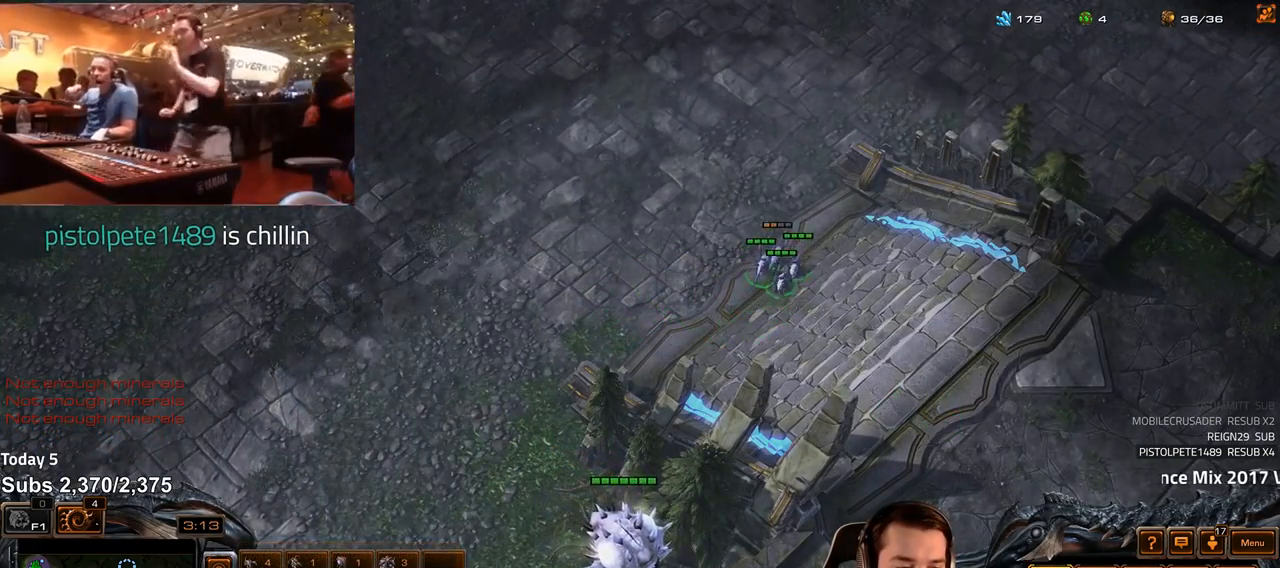
{"keys": [], "events": [[117, "shift", "up"]]}
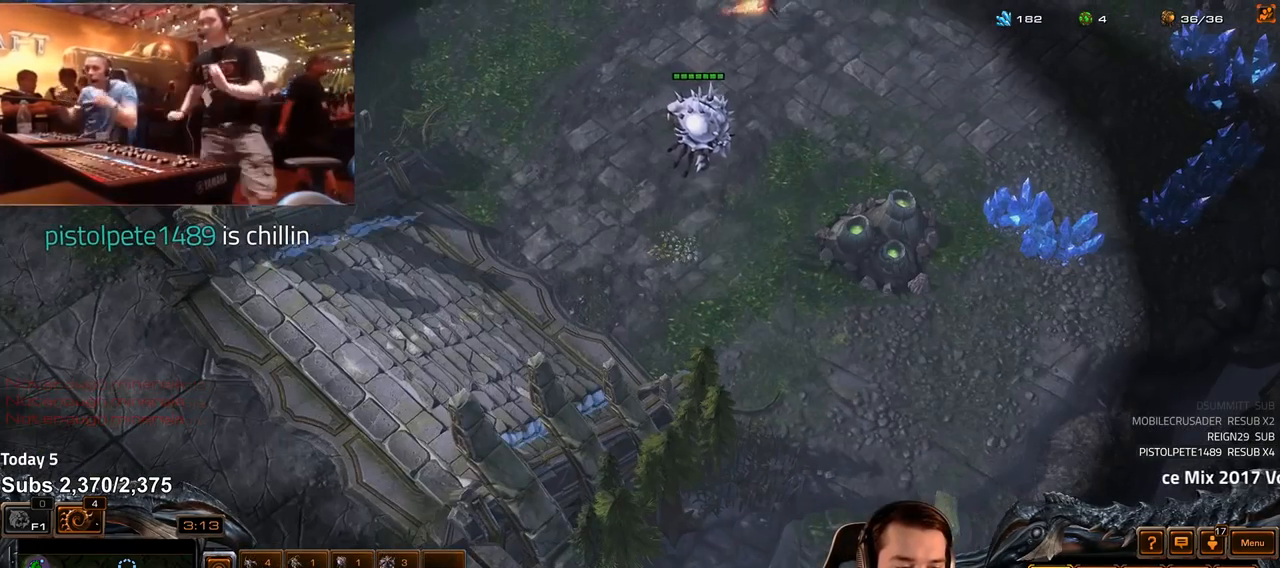
{"keys": [], "events": []}
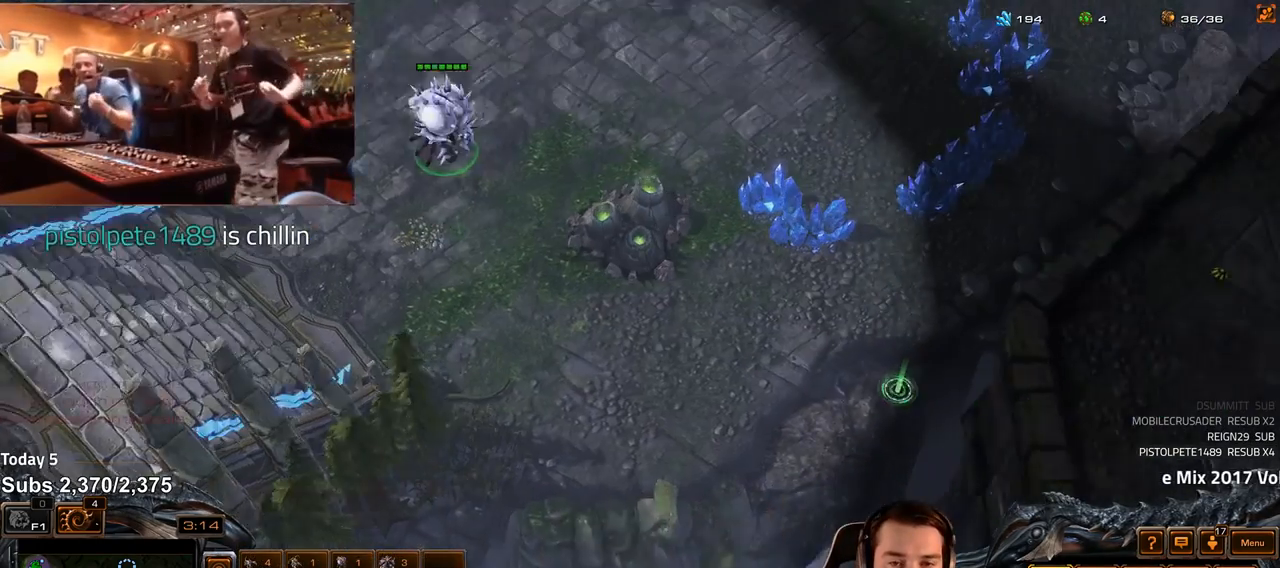
{"keys": [], "events": [[83, "shift", "down"], [183, "shift", "up"]]}
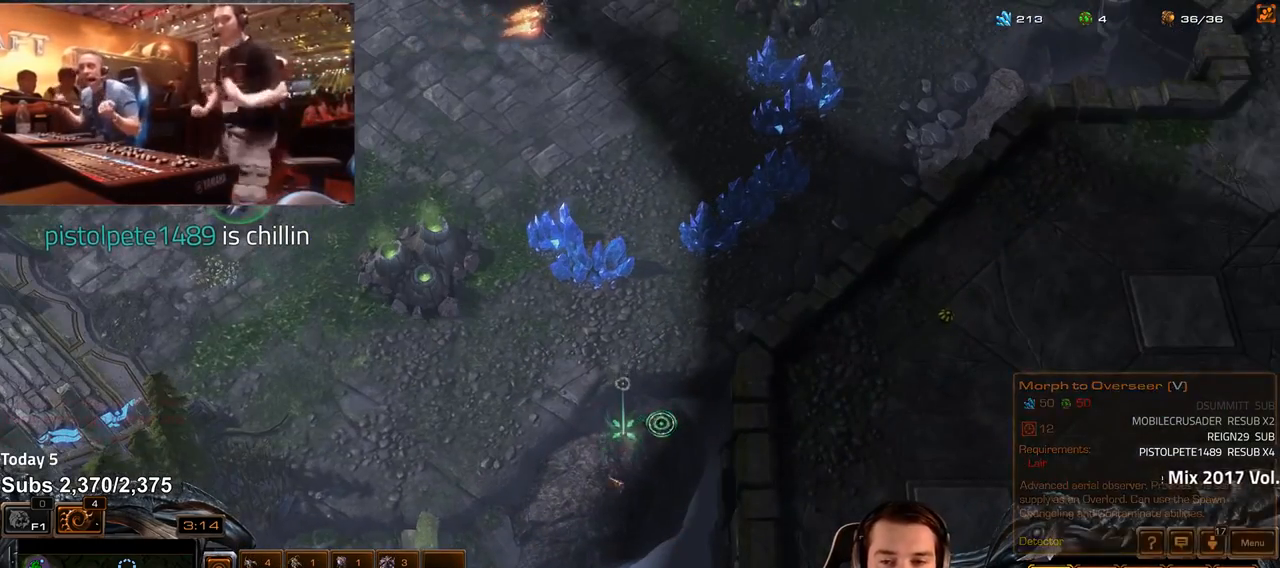
{"keys": [], "events": []}
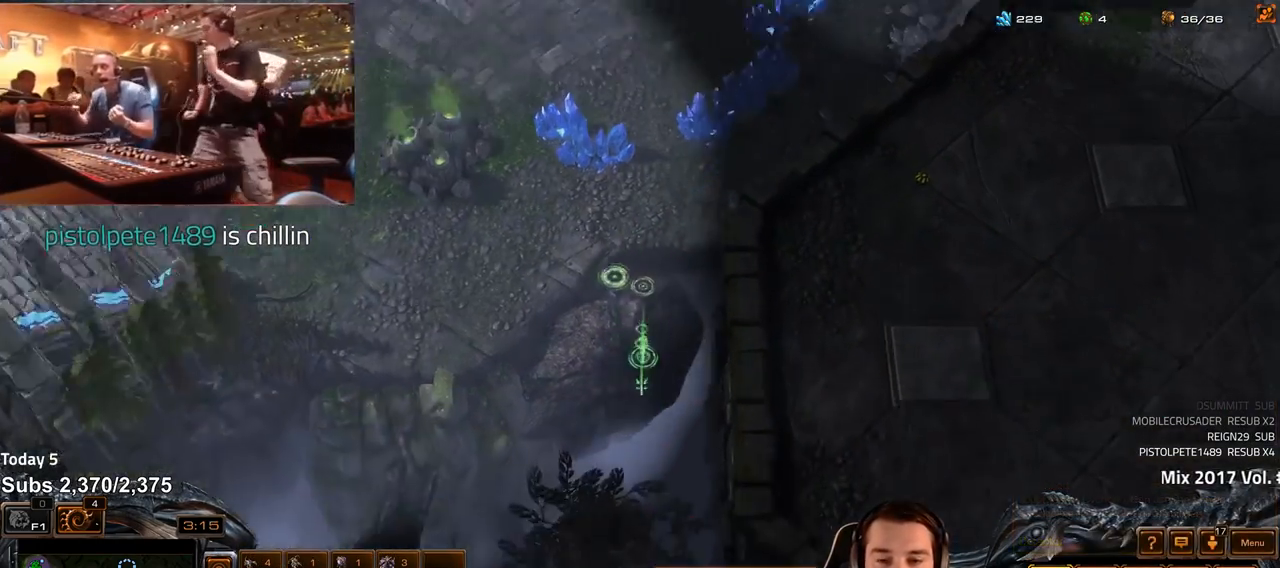
{"keys": [], "events": []}
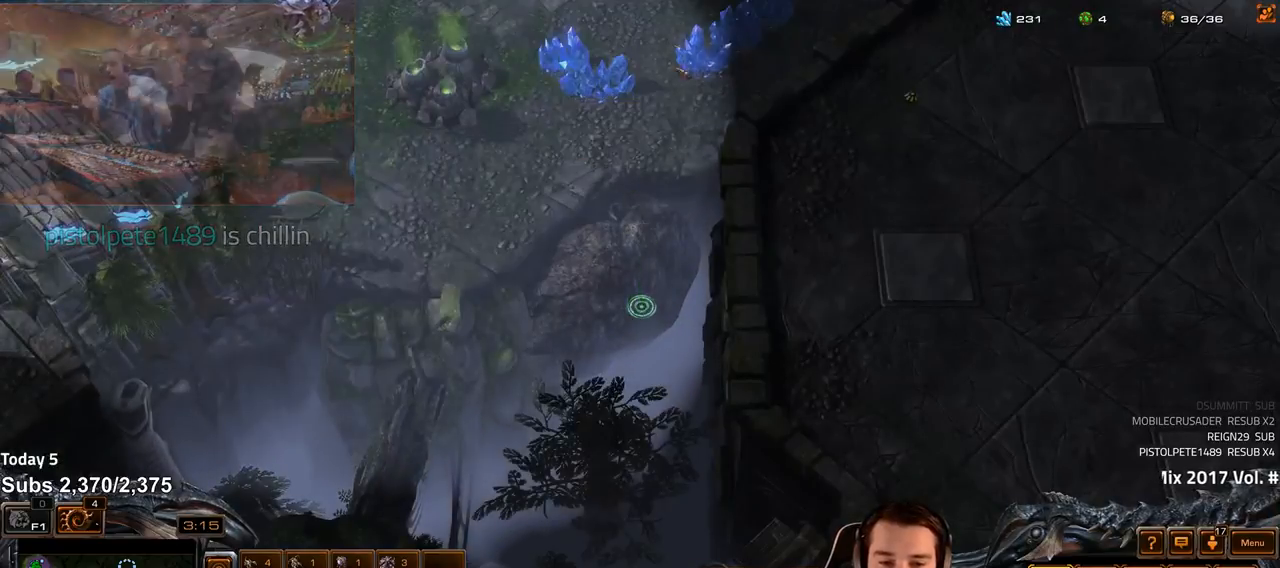
{"keys": [], "events": []}
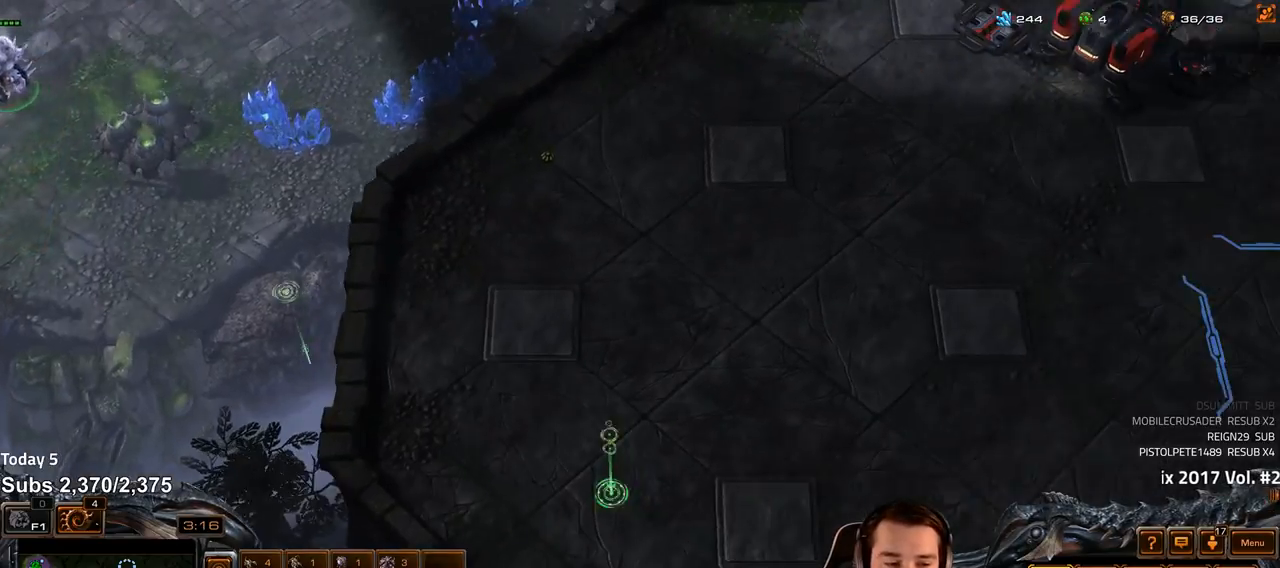
{"keys": [], "events": []}
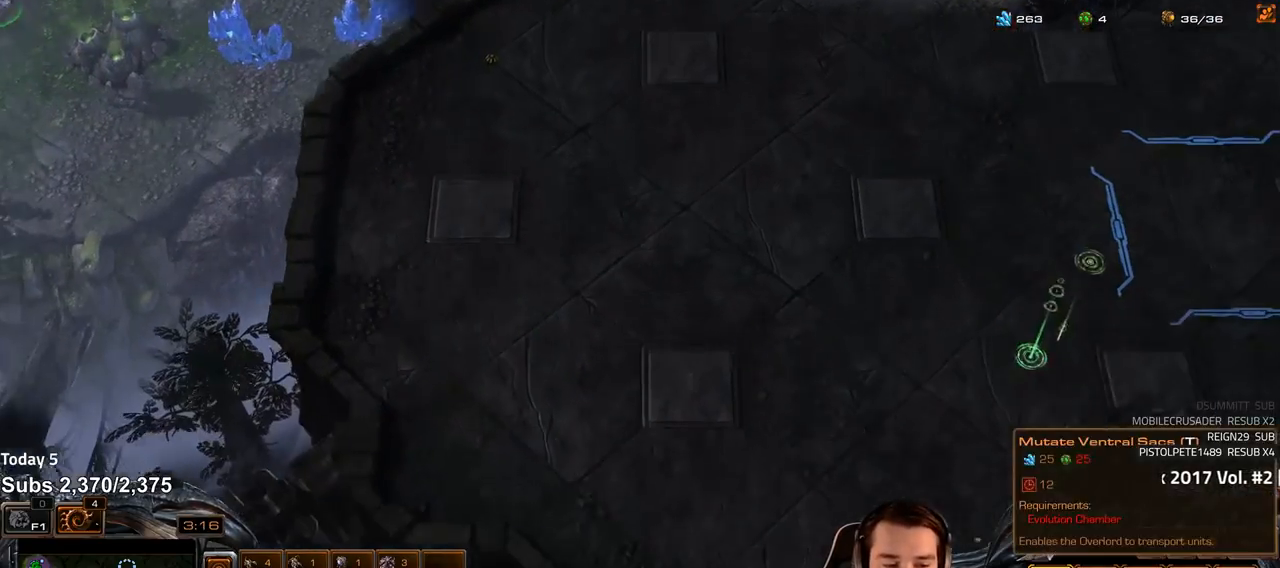
{"keys": [], "events": []}
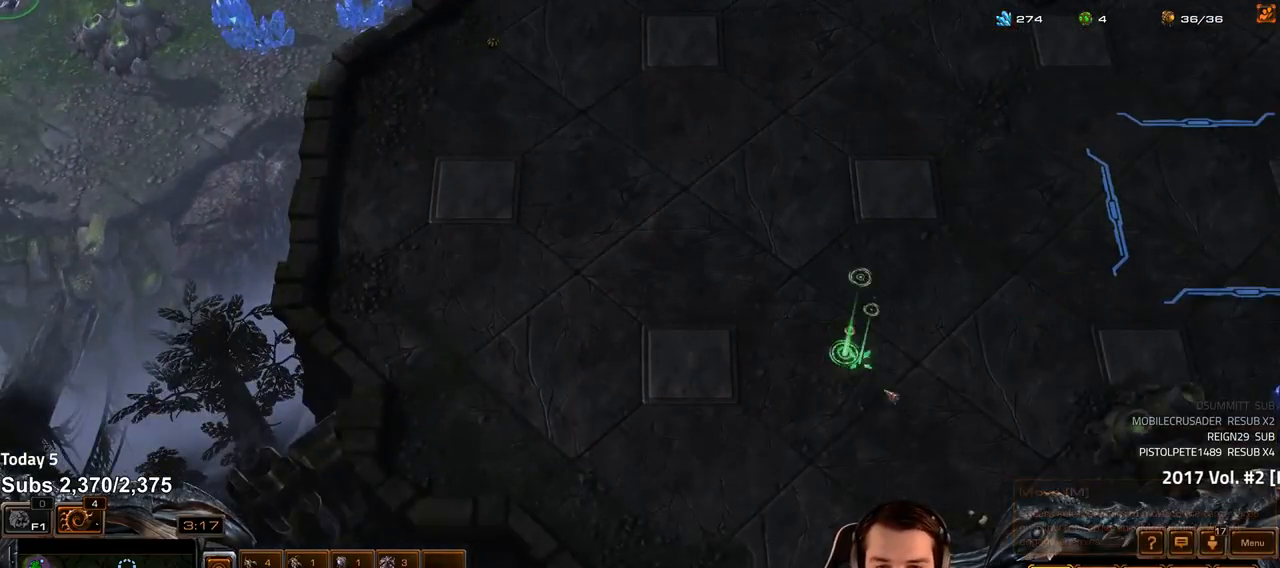
{"keys": ["shift"], "events": [[450, "shift", "down"]]}